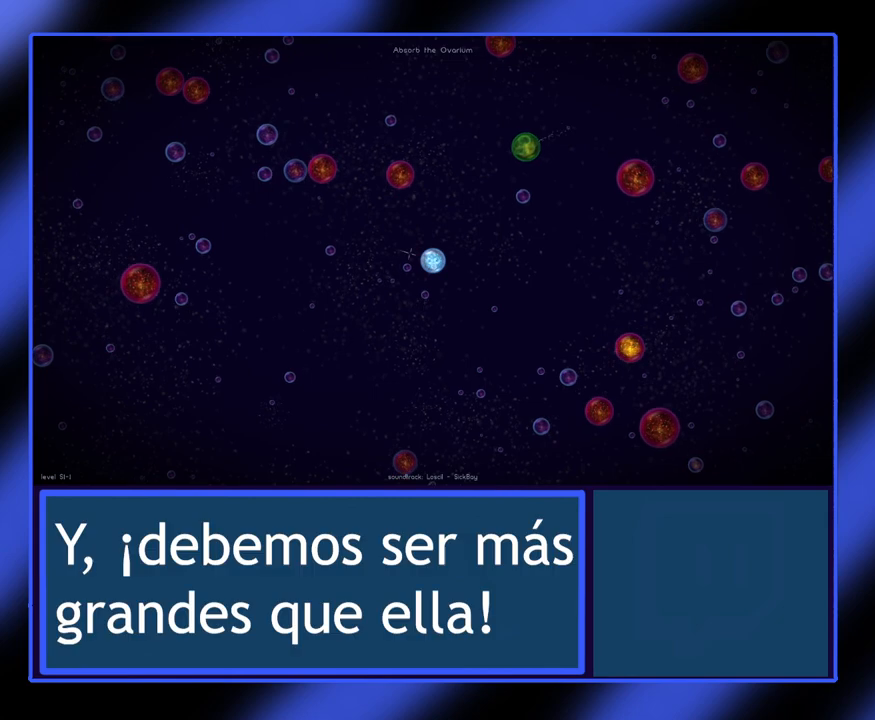
Gameplay with keyboard and mouse; each line is a JSON object with the keys and mouse buttons held at the frame after it. "events" lists presses ("down") and releases ("up") of "mouse_left", "mouse_wheel", "mouse_right", "mouse_mb4" and "mouse_mb5" between this image and that frame as [ms after this image, input, new state], when the widget could be followed in between. "mouse_left", "mouse_wheel", "mouse_right", "mouse_mb4", "mouse_mb5" = the "left", "wheel", "right", "mb4", "mb5" buttons of the "mouse" list. No other keys are recorded. "wheel" means that the mouse wheel is clicked or scrolled. Not read: mouse_move.
{"keys": [], "mouse": ["left"], "events": [[333, "mouse_left", "down"], [433, "mouse_left", "up"], [500, "mouse_left", "down"]]}
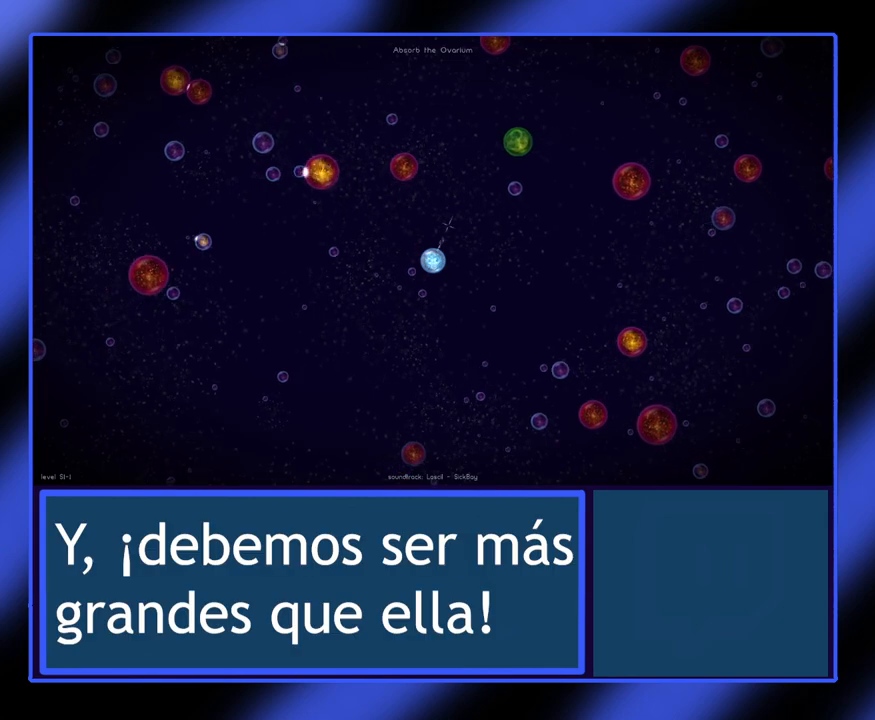
{"keys": [], "mouse": ["wheel"], "events": [[100, "mouse_left", "up"], [333, "mouse_wheel", "down"]]}
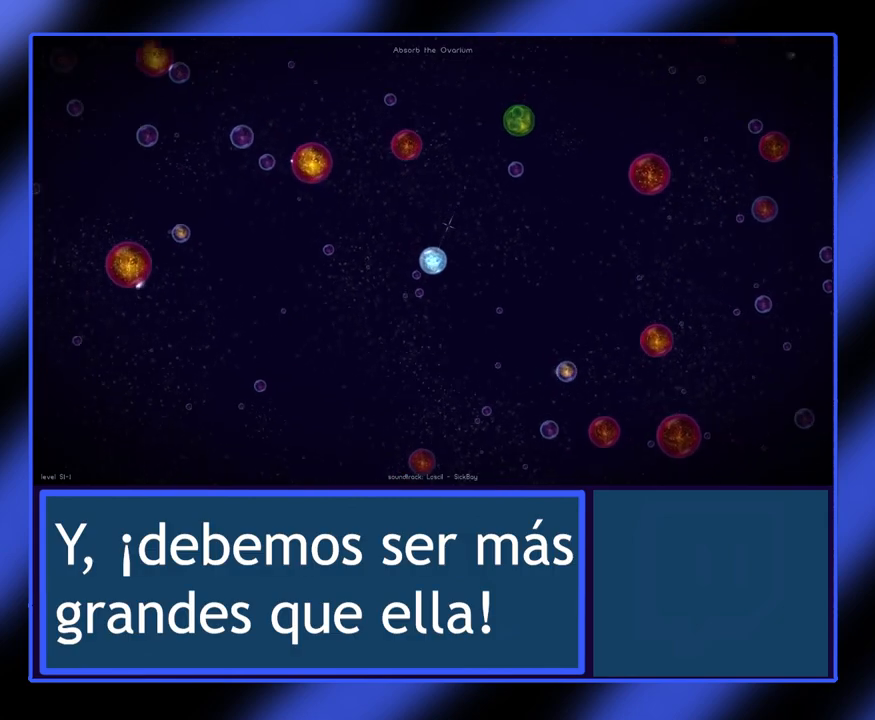
{"keys": [], "mouse": ["wheel"], "events": []}
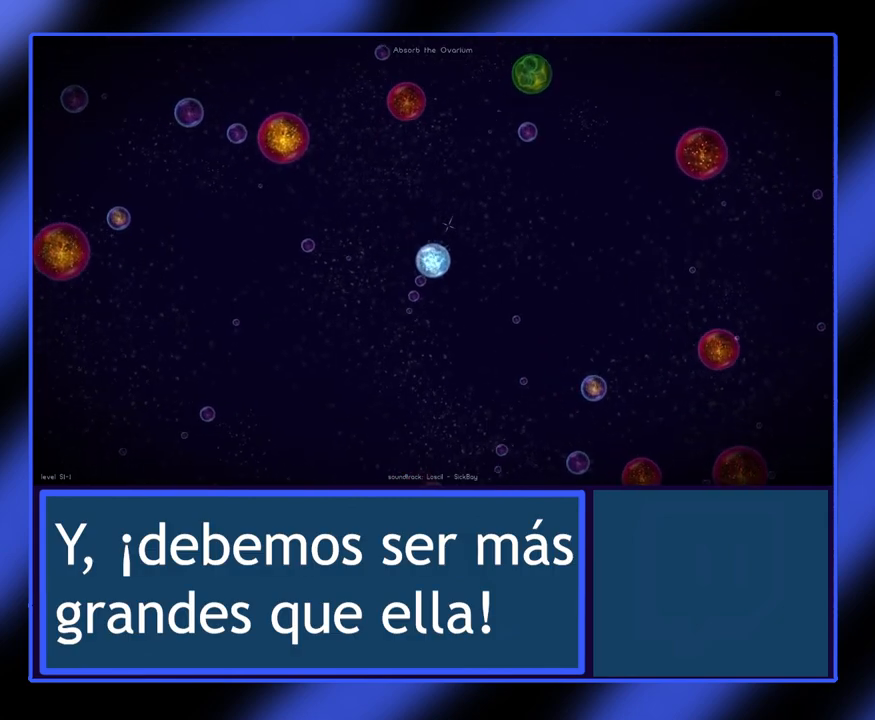
{"keys": [], "mouse": ["left"], "events": [[167, "mouse_left", "down"], [167, "mouse_wheel", "up"], [267, "mouse_left", "up"], [333, "mouse_left", "down"], [433, "mouse_left", "up"], [467, "mouse_left", "down"]]}
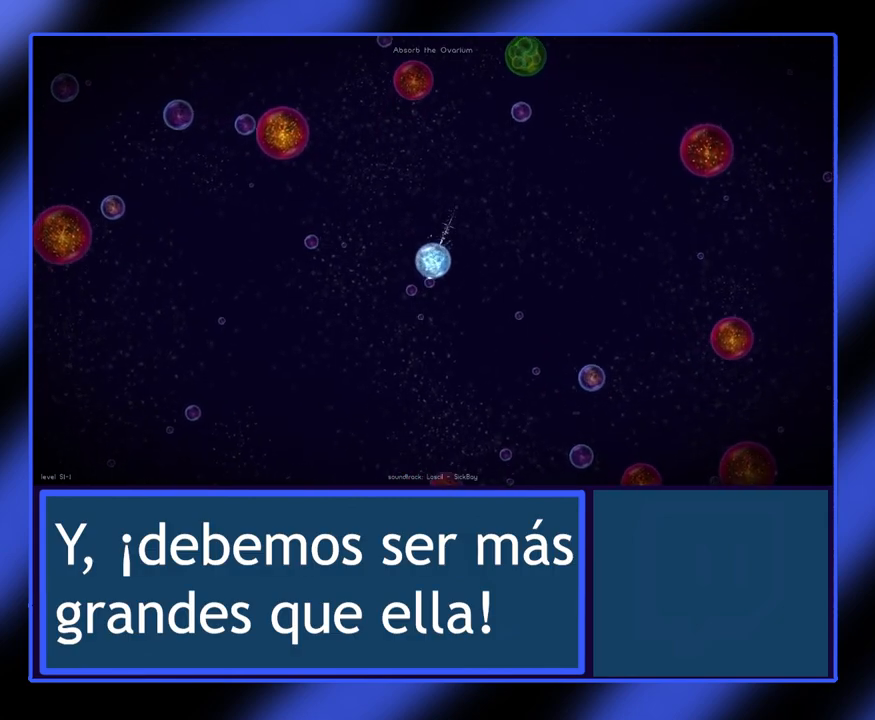
{"keys": [], "mouse": ["wheel"], "events": [[67, "mouse_left", "up"], [133, "mouse_left", "down"], [200, "mouse_left", "up"], [433, "mouse_wheel", "down"]]}
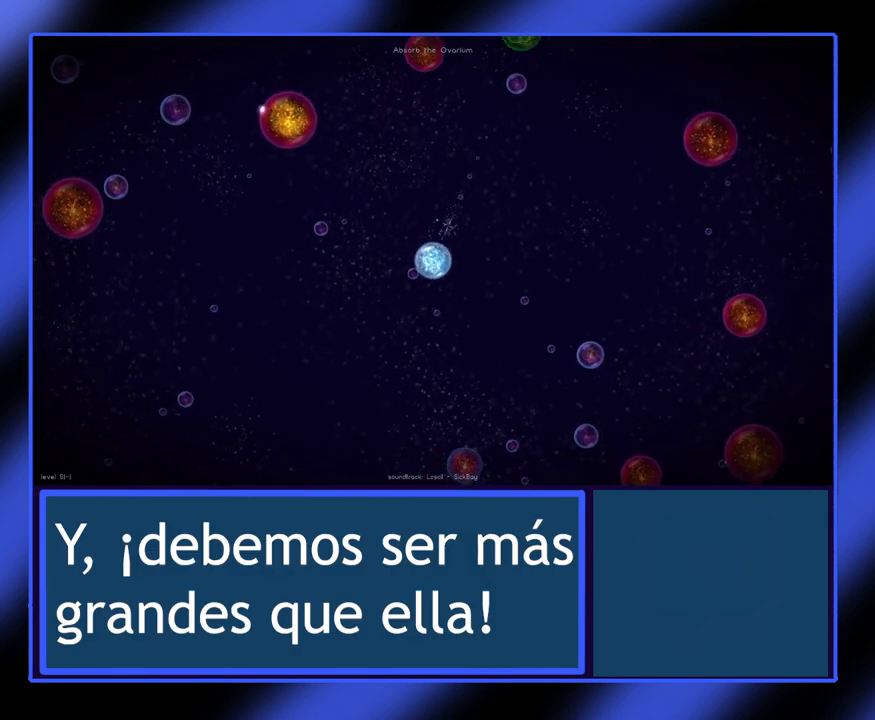
{"keys": [], "mouse": ["wheel"], "events": []}
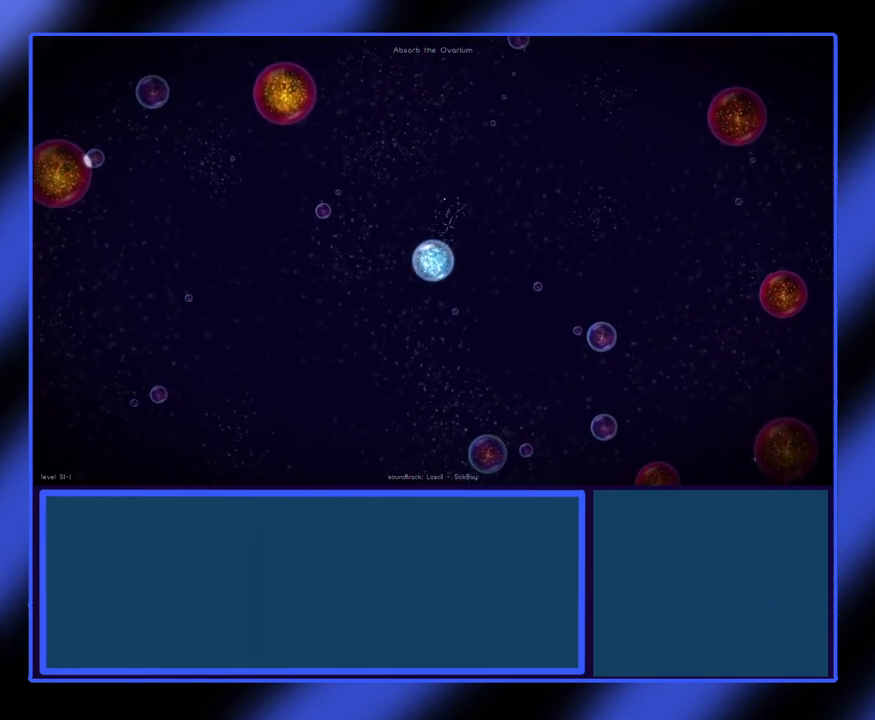
{"keys": [], "mouse": [], "events": [[100, "mouse_wheel", "up"]]}
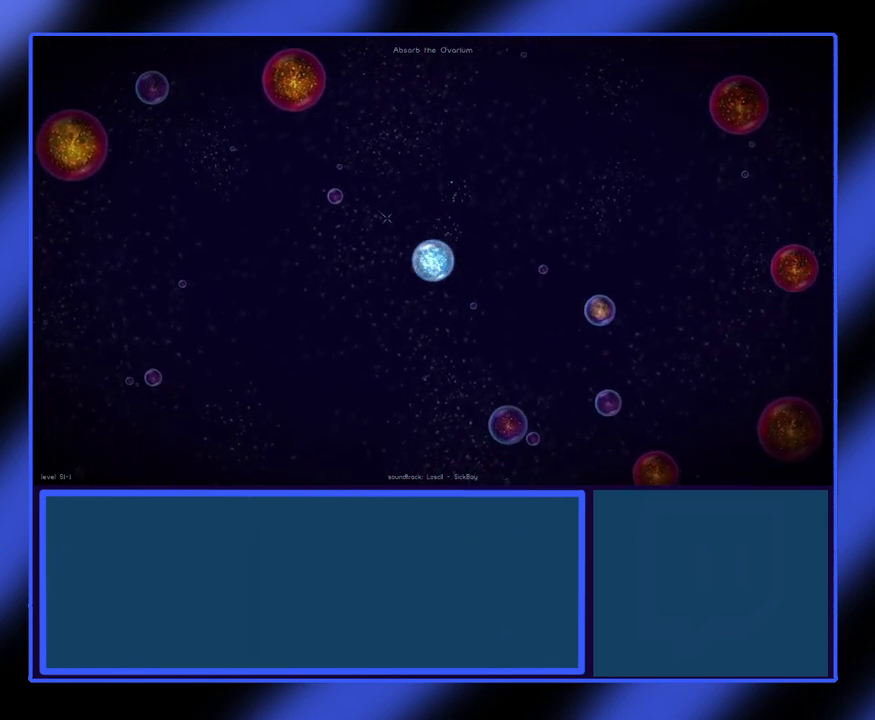
{"keys": [], "mouse": [], "events": []}
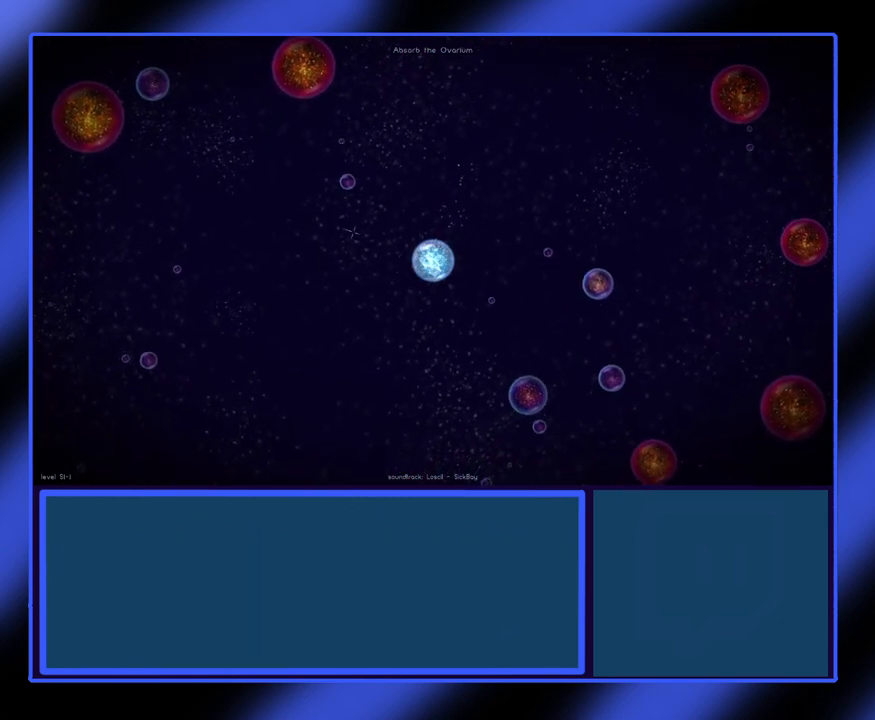
{"keys": [], "mouse": [], "events": []}
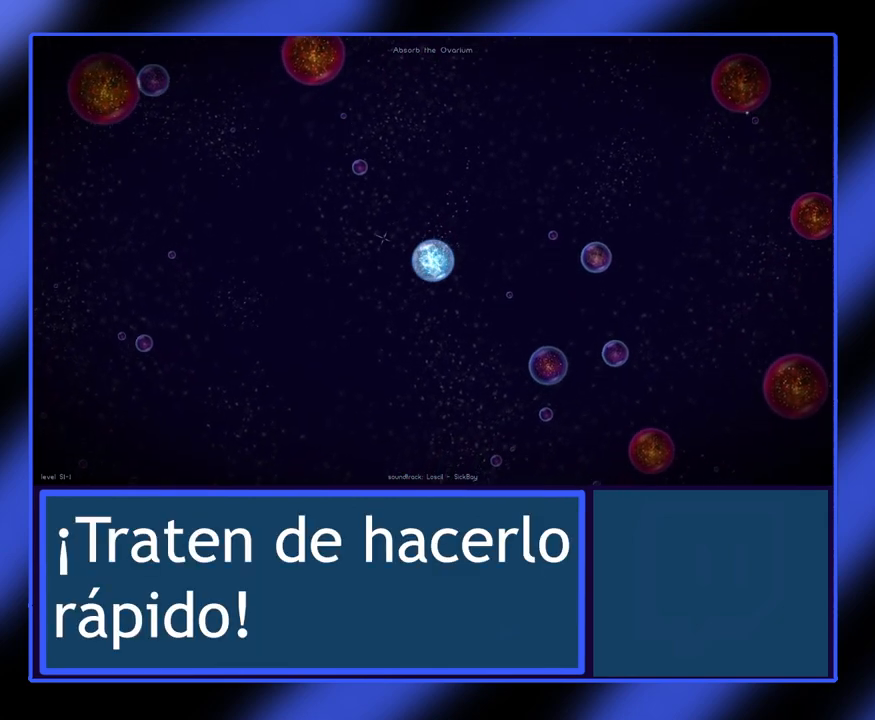
{"keys": [], "mouse": [], "events": []}
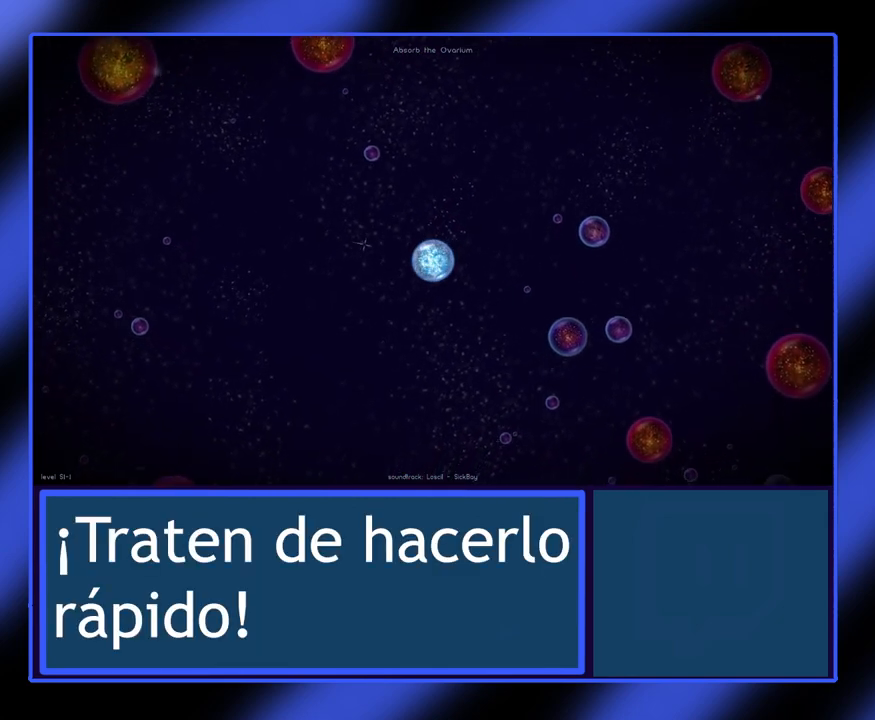
{"keys": [], "mouse": [], "events": []}
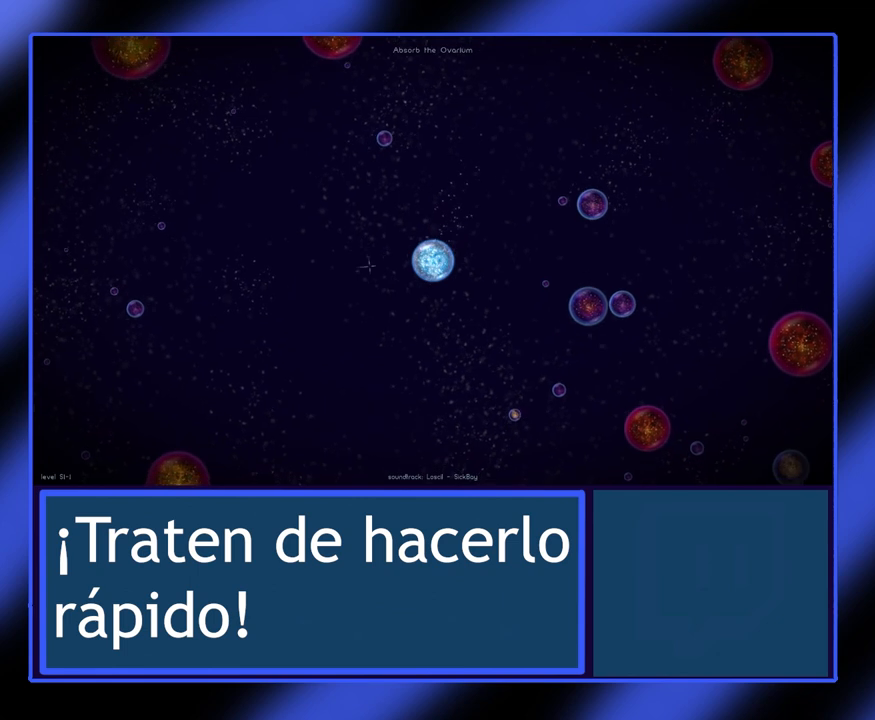
{"keys": [], "mouse": [], "events": []}
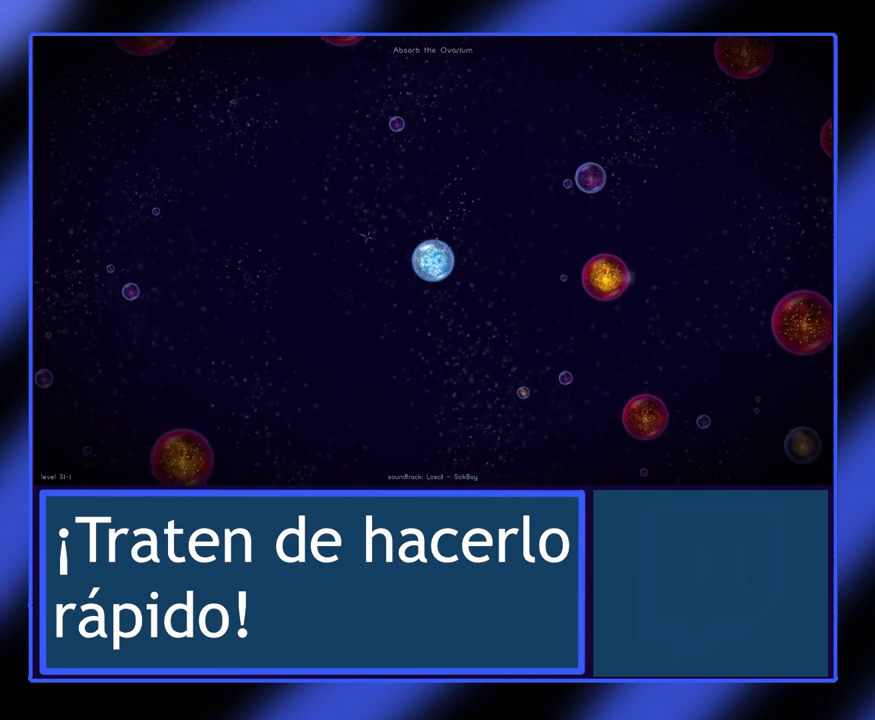
{"keys": [], "mouse": ["left"], "events": [[67, "mouse_left", "down"], [167, "mouse_left", "up"], [233, "mouse_left", "down"], [300, "mouse_left", "up"], [367, "mouse_left", "down"], [467, "mouse_left", "up"], [500, "mouse_left", "down"]]}
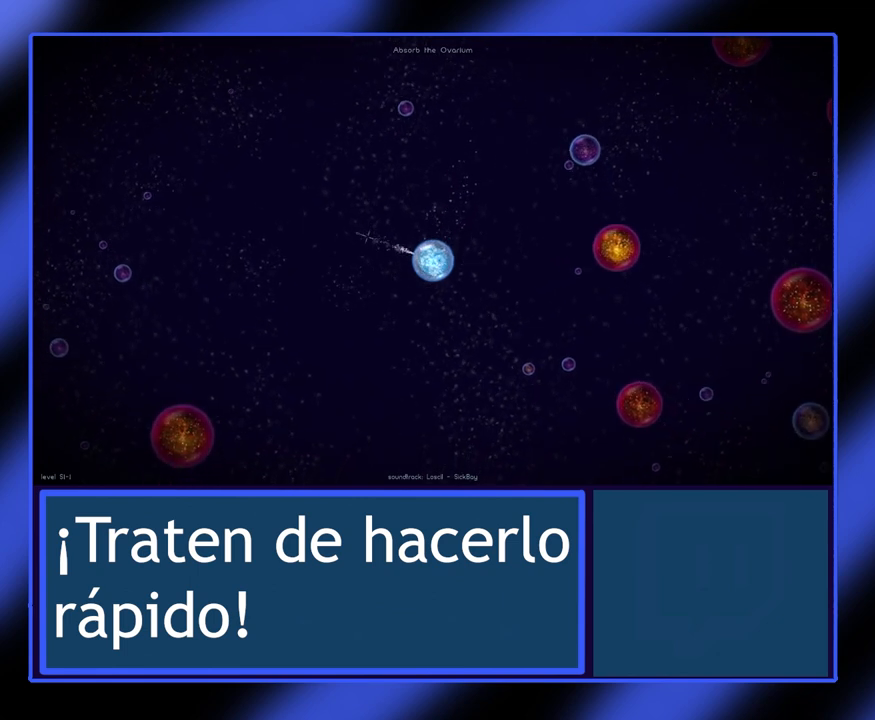
{"keys": [], "mouse": [], "events": [[100, "mouse_left", "up"], [167, "mouse_left", "down"], [200, "mouse_left", "up"]]}
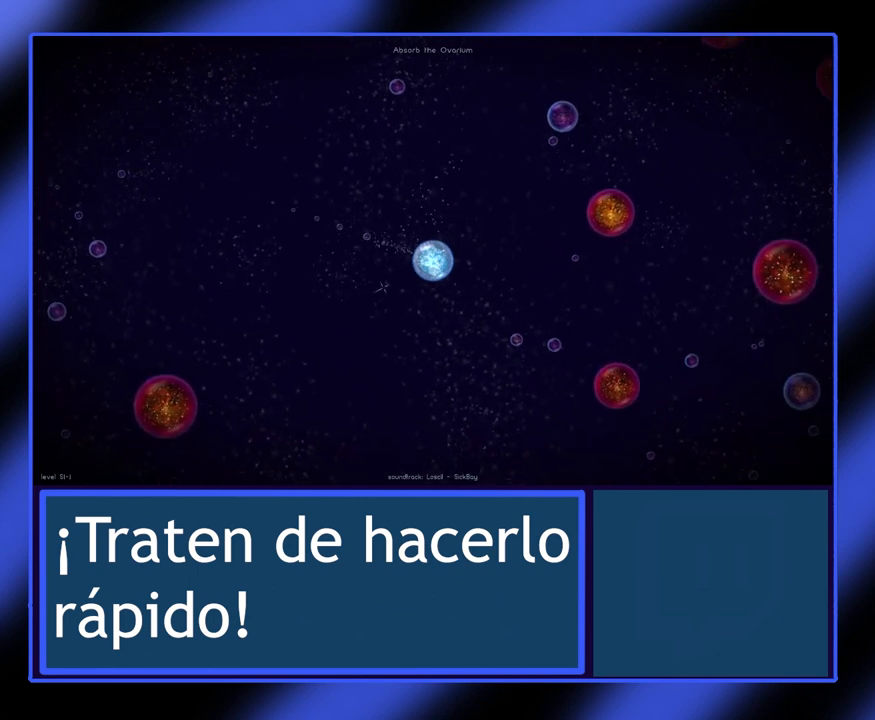
{"keys": [], "mouse": [], "events": []}
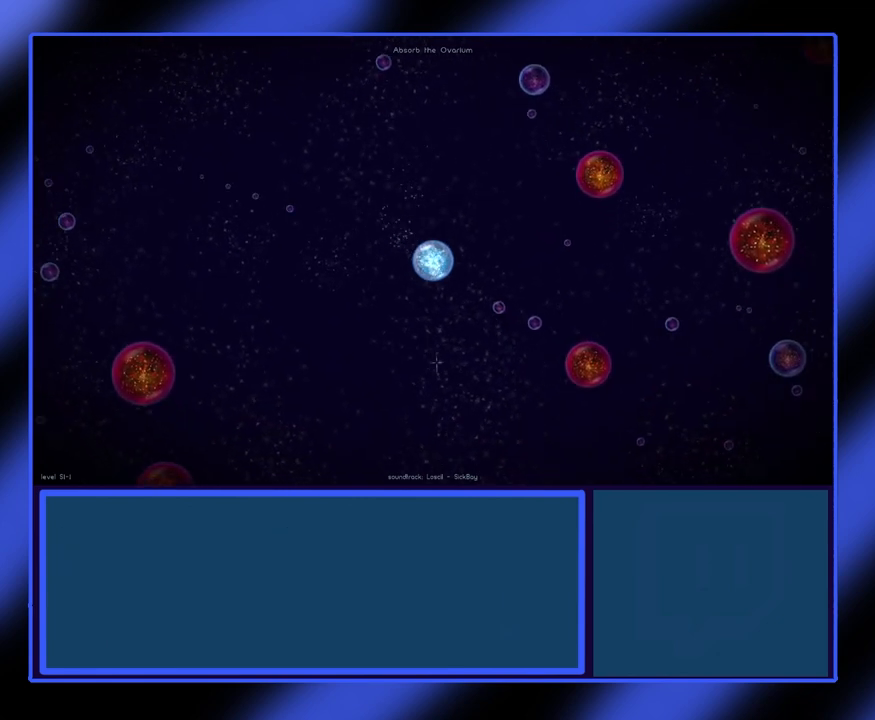
{"keys": [], "mouse": [], "events": [[67, "mouse_left", "down"], [133, "mouse_left", "up"], [200, "mouse_left", "down"], [267, "mouse_left", "up"], [333, "mouse_left", "down"], [400, "mouse_left", "up"]]}
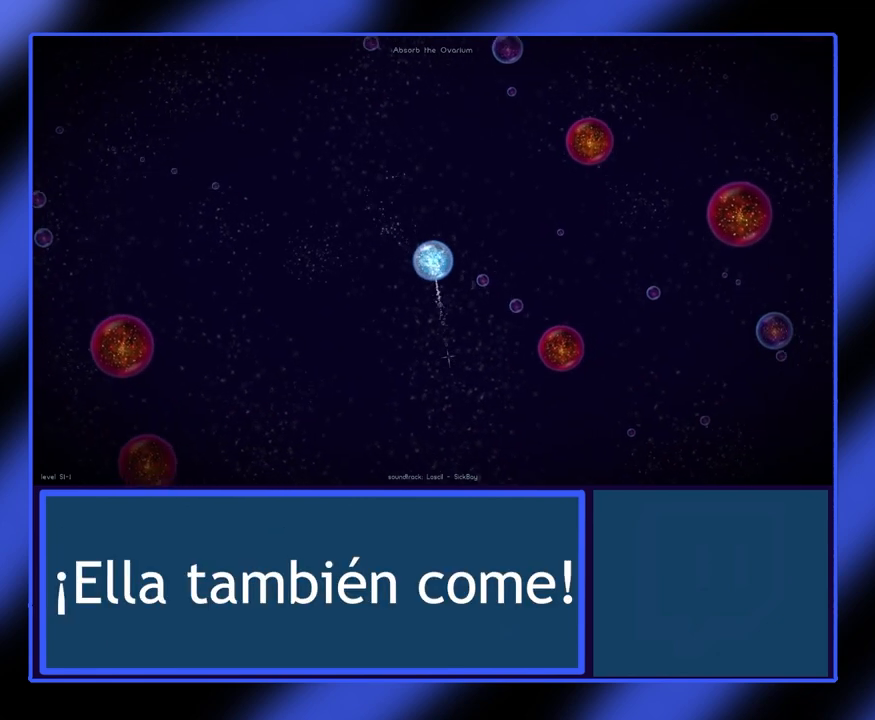
{"keys": [], "mouse": [], "events": [[33, "mouse_left", "down"], [133, "mouse_left", "up"]]}
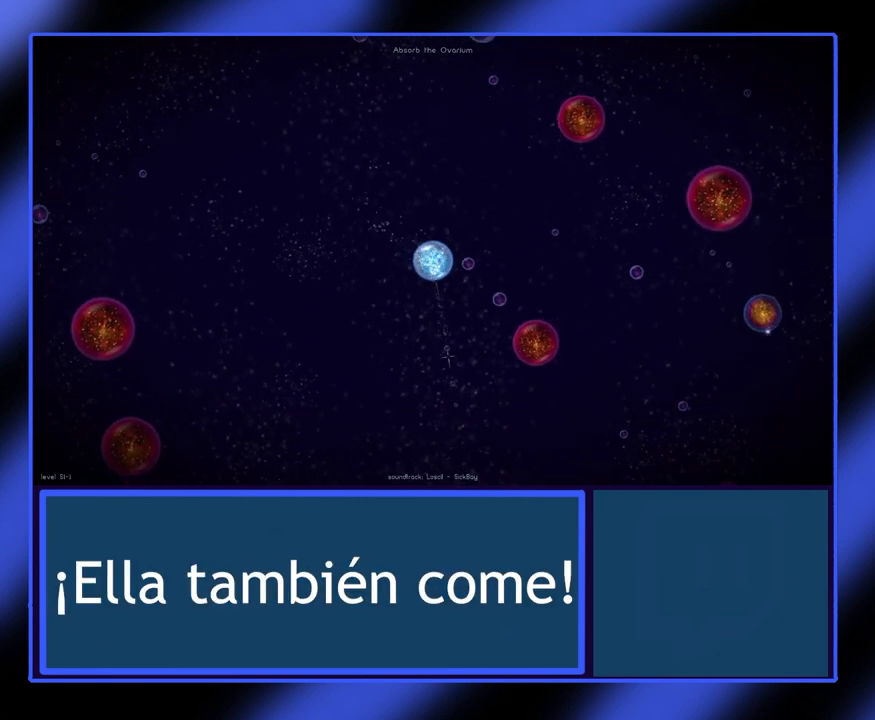
{"keys": [], "mouse": [], "events": []}
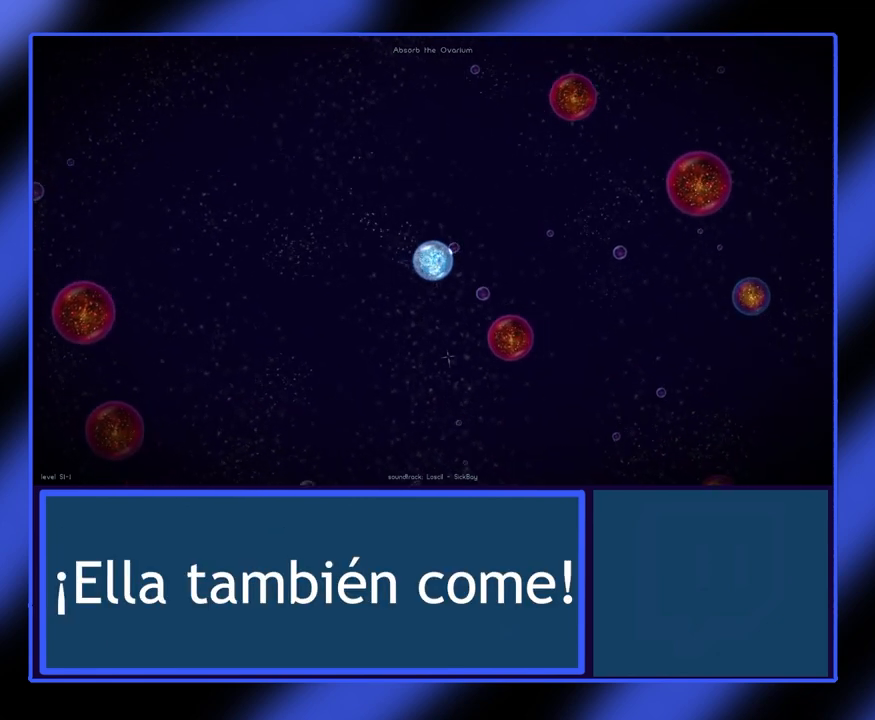
{"keys": [], "mouse": [], "events": []}
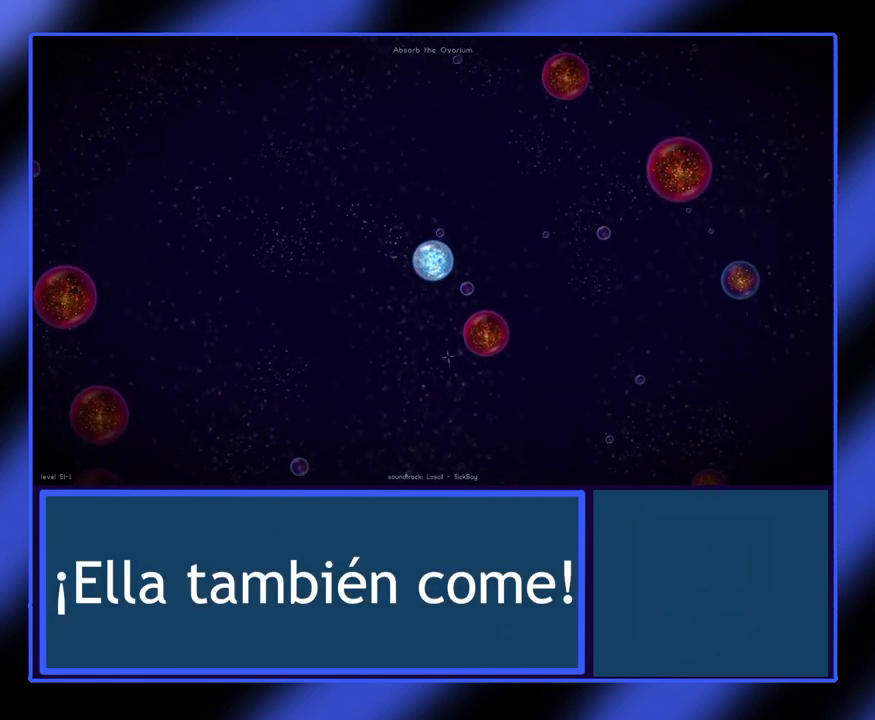
{"keys": [], "mouse": [], "events": []}
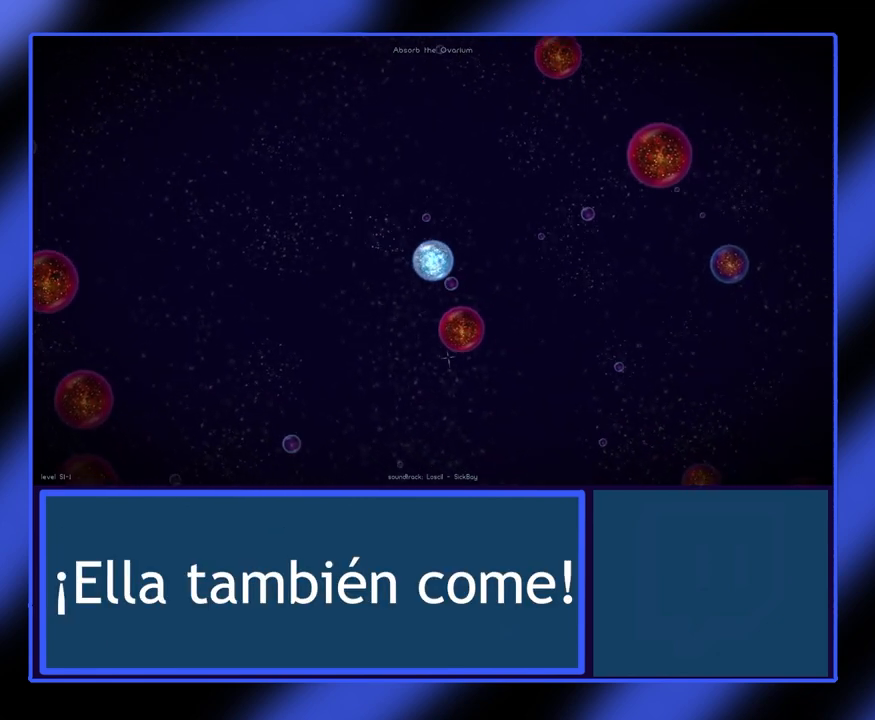
{"keys": [], "mouse": [], "events": []}
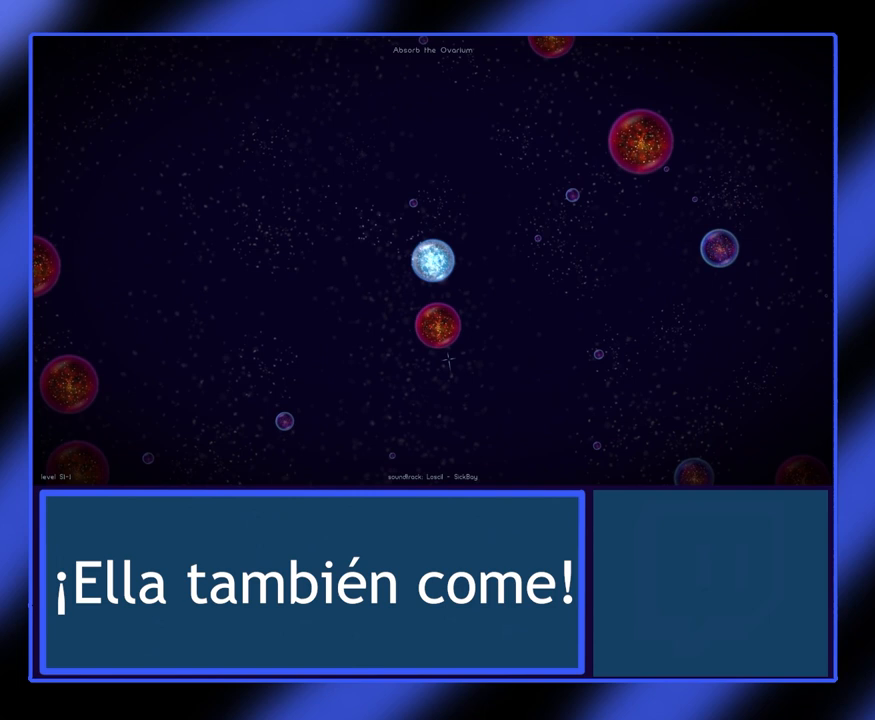
{"keys": [], "mouse": [], "events": []}
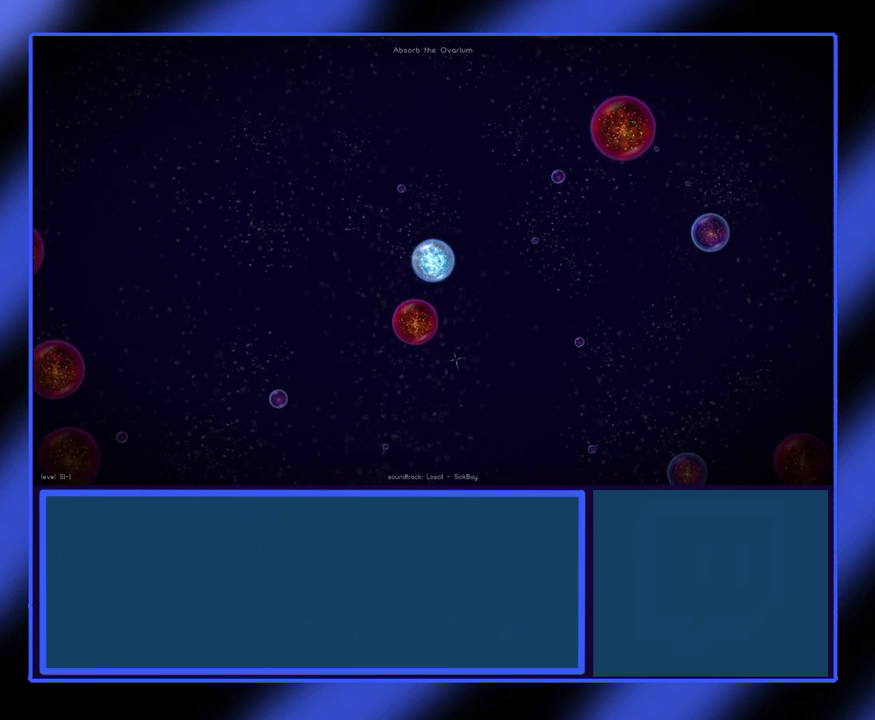
{"keys": [], "mouse": [], "events": []}
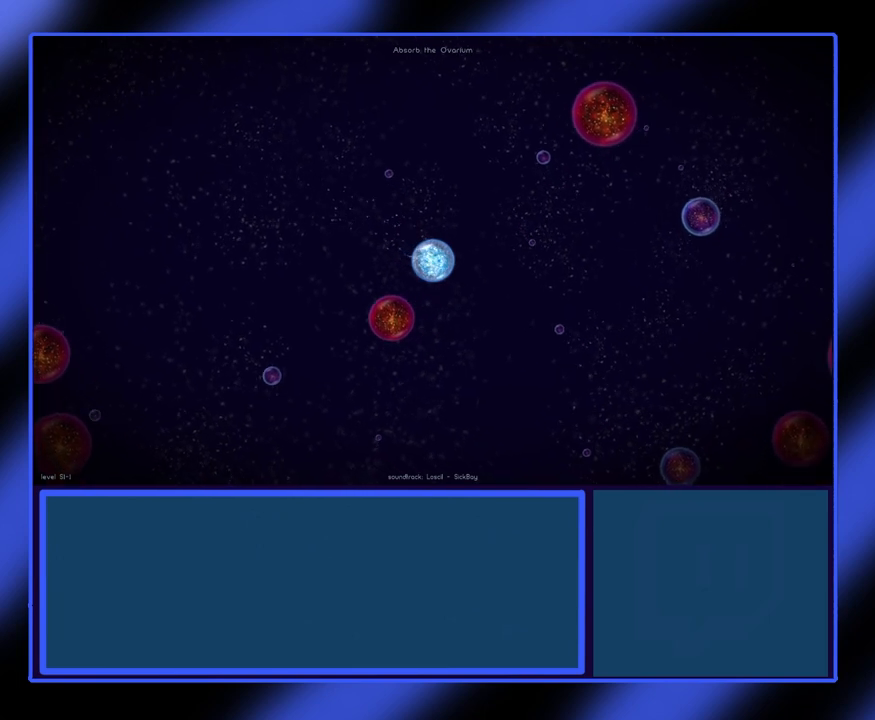
{"keys": [], "mouse": [], "events": [[400, "mouse_left", "down"], [500, "mouse_left", "up"]]}
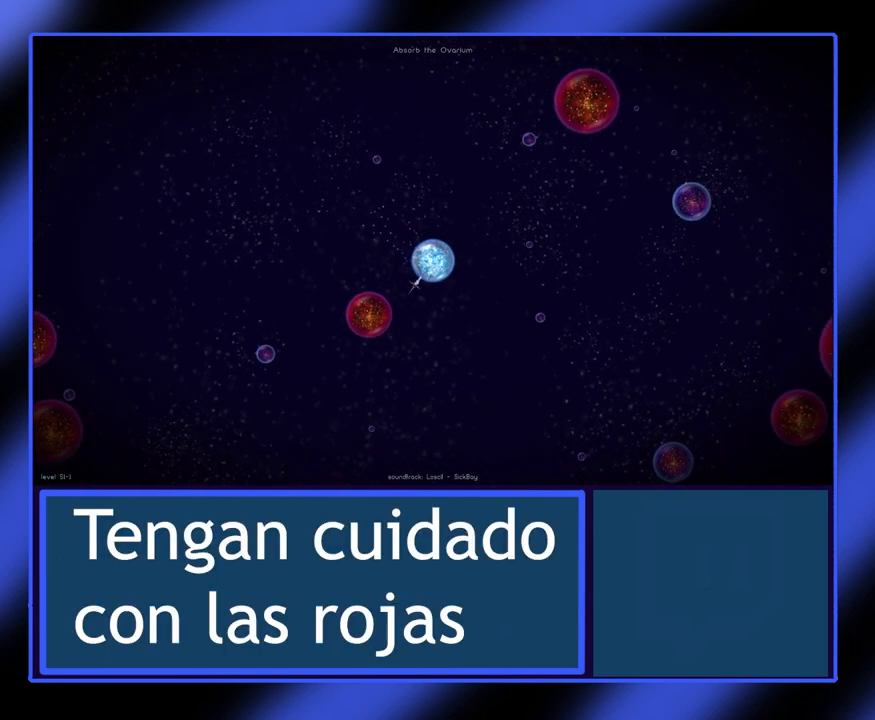
{"keys": [], "mouse": ["left"], "events": [[67, "mouse_left", "down"], [133, "mouse_left", "up"], [200, "mouse_left", "down"], [300, "mouse_left", "up"], [367, "mouse_left", "down"]]}
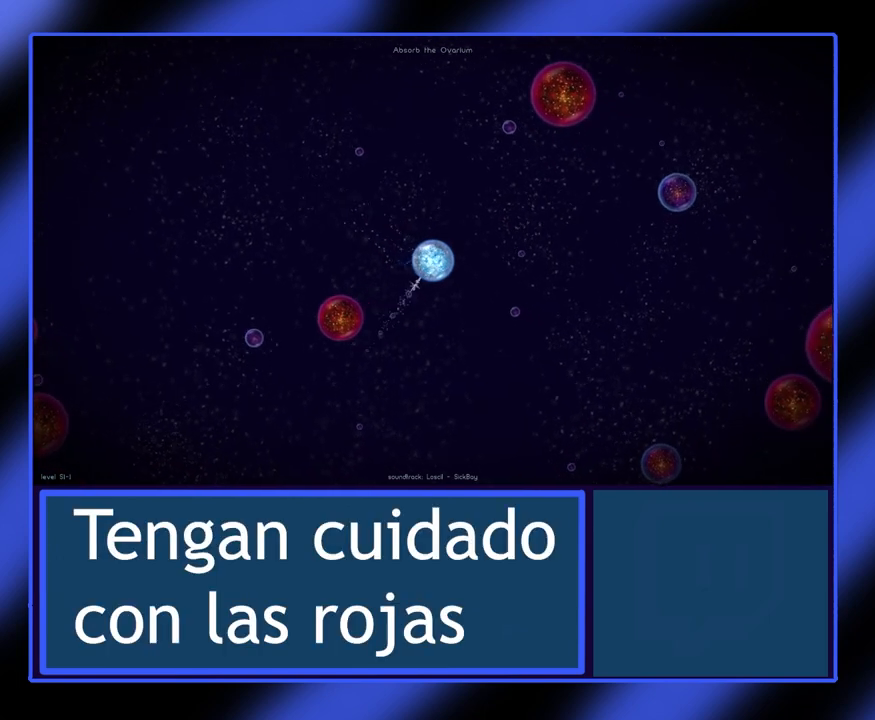
{"keys": [], "mouse": [], "events": [[33, "mouse_left", "up"]]}
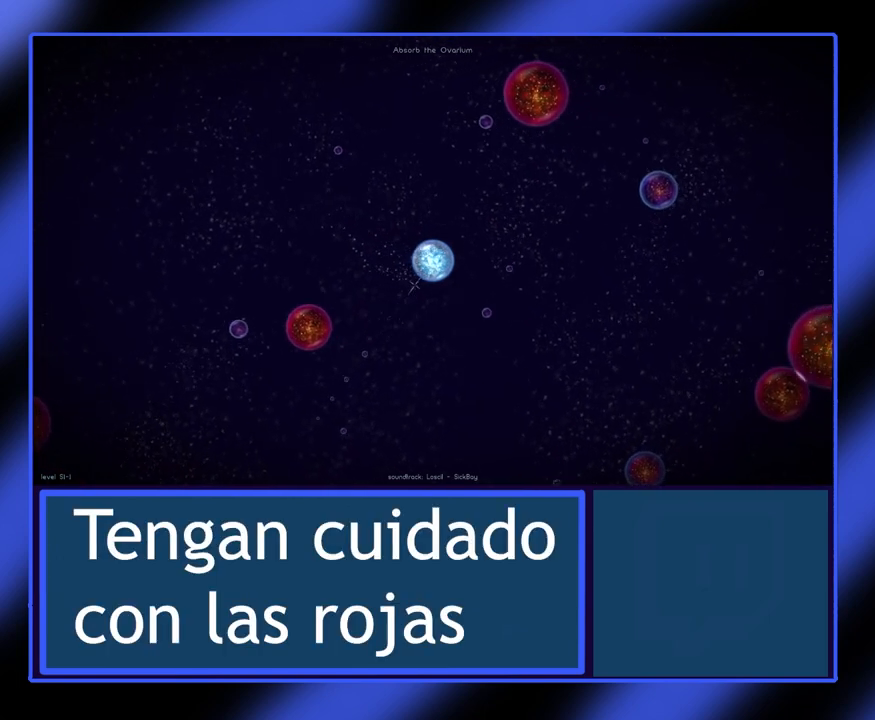
{"keys": [], "mouse": ["left"], "events": [[200, "mouse_left", "down"], [267, "mouse_left", "up"], [367, "mouse_left", "down"], [433, "mouse_left", "up"], [500, "mouse_left", "down"]]}
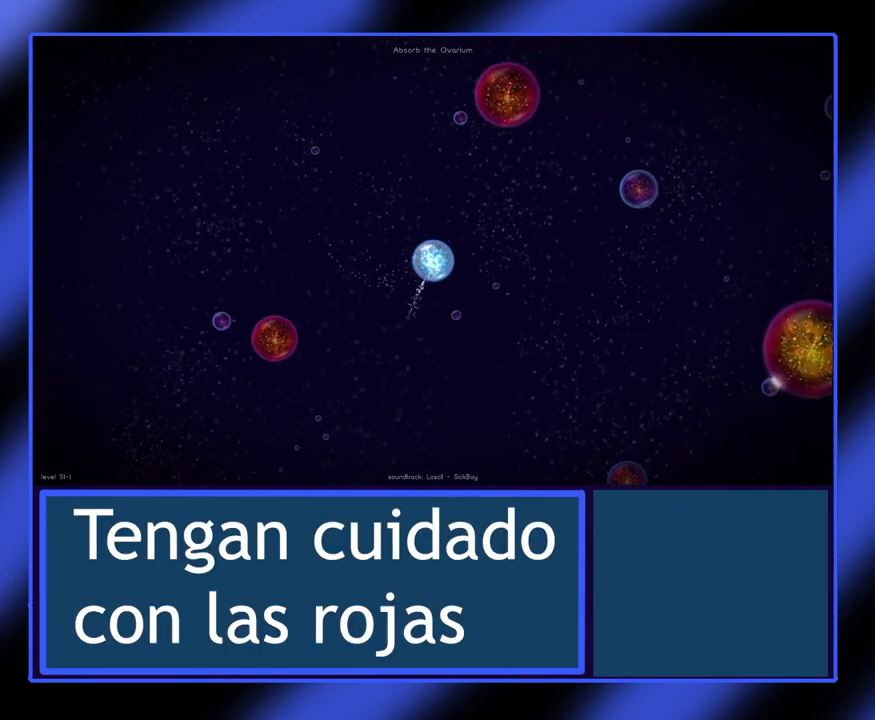
{"keys": [], "mouse": [], "events": [[167, "mouse_left", "up"], [233, "mouse_left", "down"], [300, "mouse_left", "up"]]}